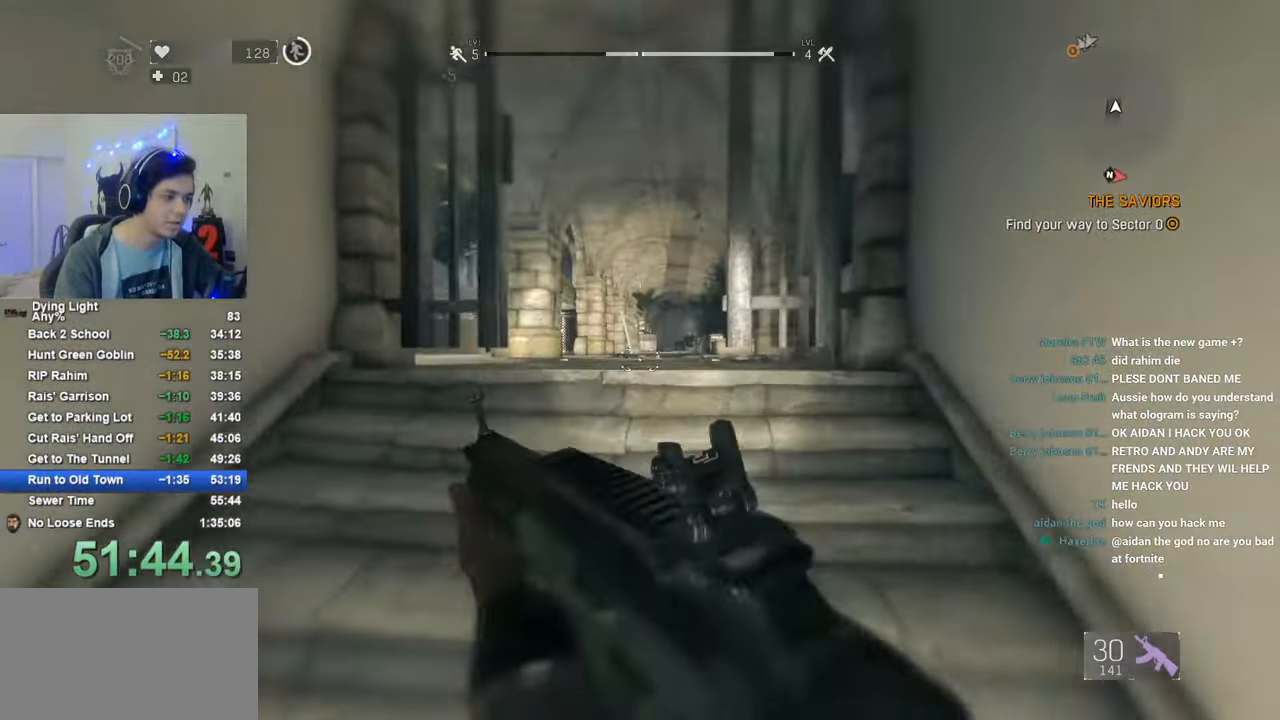
Gameplay with keyboard and mouse; each line is a JSON object with the keys and mouse buttons held at the frame after it. "events" lists presses ("down") and releases ("up") of "1", "2", "3", "4", "5", "a", "alt", "c", "caps_lock", "ctrl", "d", "e", "f", "g", "q", "r", "s", "shift", "space", "t", "tab", "v", "w", "x", "z", "mouse_left", "mouse_wheel" and "mouse_right" between this image and that frame as [ms after this image, input, new state], when the widget could be followed in between. "mouse_left", "mouse_wheel", "mouse_right" = the "left", "wheel", "right" buttons of the "mouse" list. No other keys are recorded. "wheel" means that the mouse wheel is clicked or scrolled. "mouse_move" is the direction in which the mouse moves at that frame (one of eight, or "still"), when it could be read.
{"keys": ["a", "shift", "w"], "mouse": [], "mouse_move": "left", "events": [[400, "a", "down"]]}
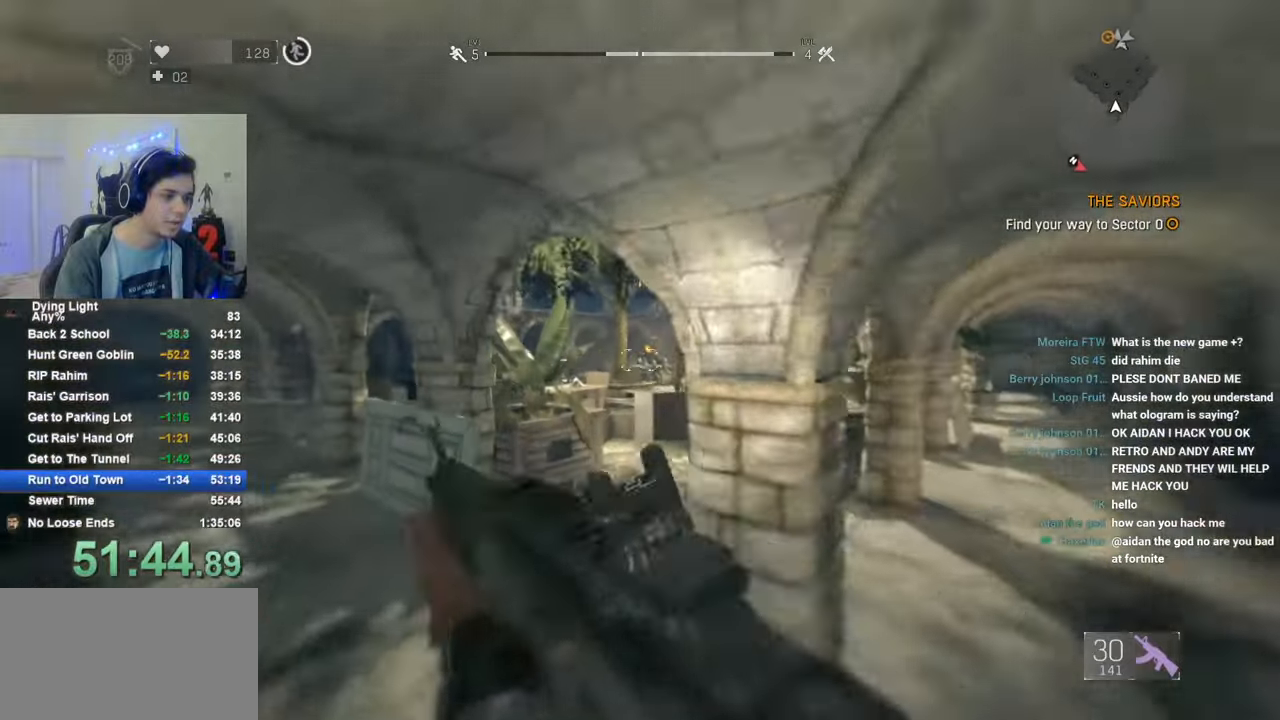
{"keys": ["shift", "space", "w"], "mouse": [], "mouse_move": "still", "events": [[183, "a", "up"], [466, "space", "down"]]}
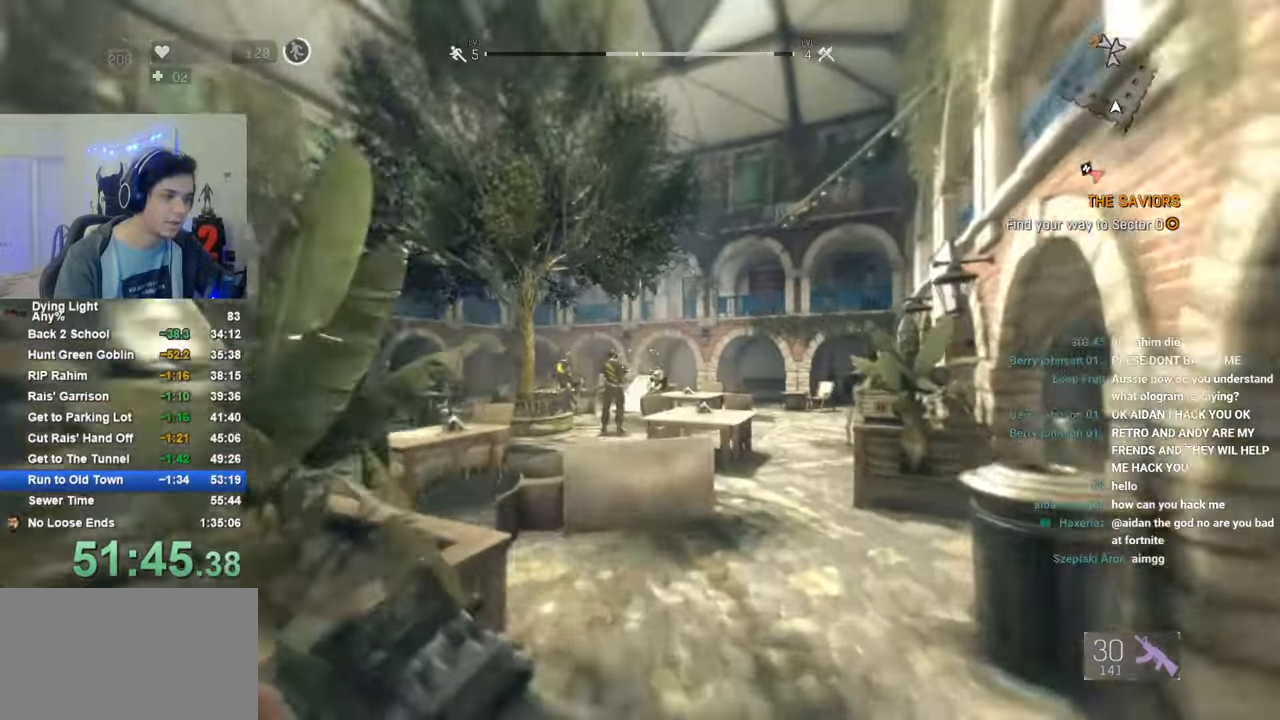
{"keys": ["shift", "w"], "mouse": ["wheel"], "mouse_move": "still", "events": [[100, "space", "up"], [333, "mouse_wheel", "down"]]}
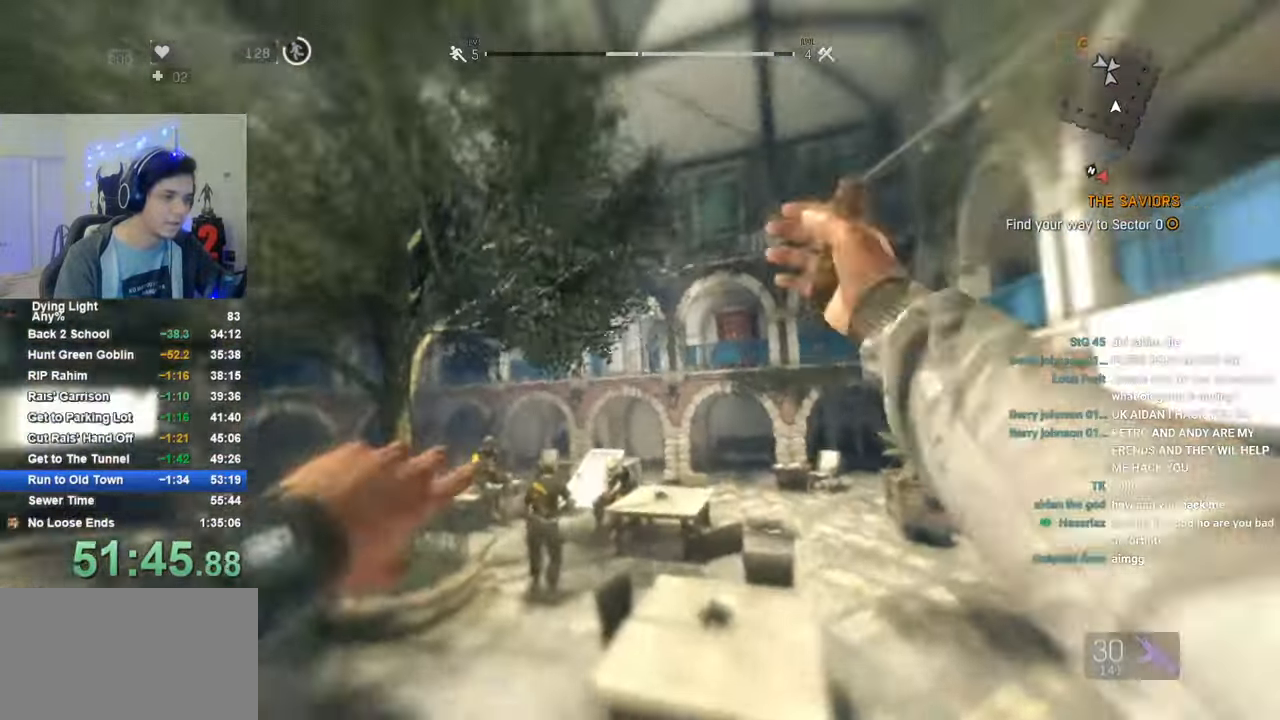
{"keys": ["1", "shift", "w"], "mouse": [], "mouse_move": "up", "events": [[33, "1", "down"], [33, "mouse_wheel", "up"]]}
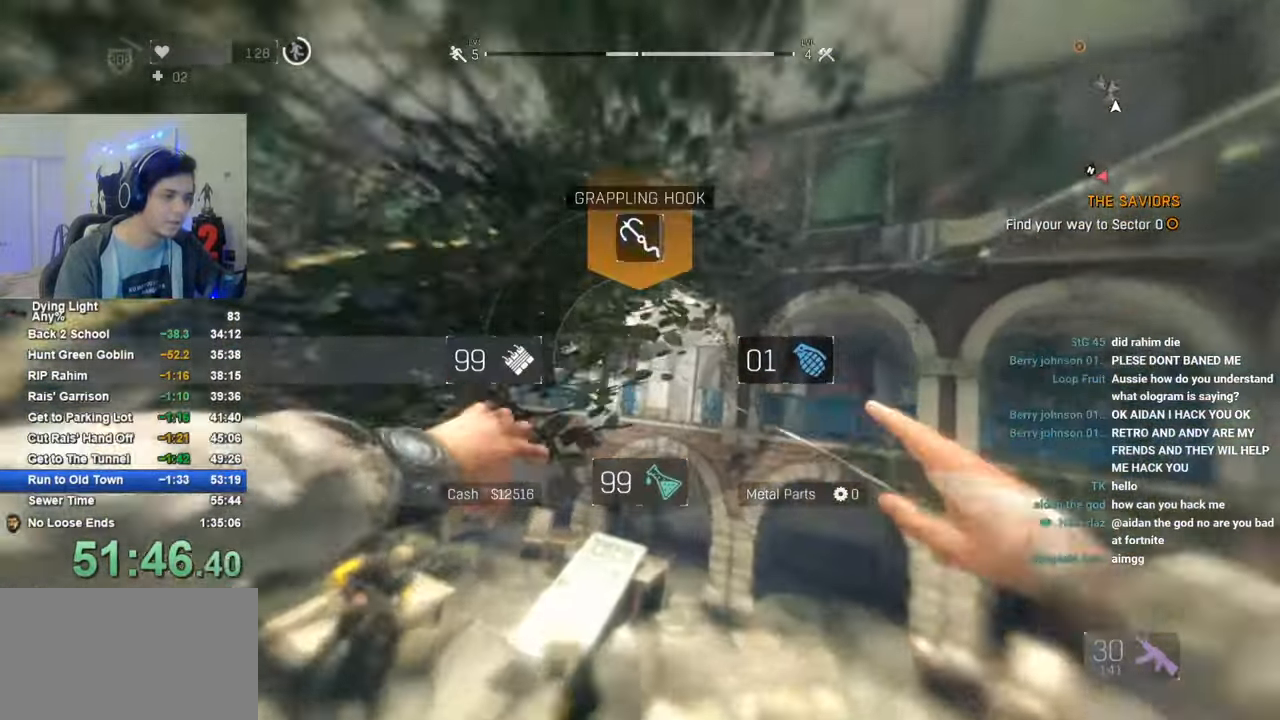
{"keys": ["shift", "w"], "mouse": [], "mouse_move": "down-left", "events": [[233, "1", "up"]]}
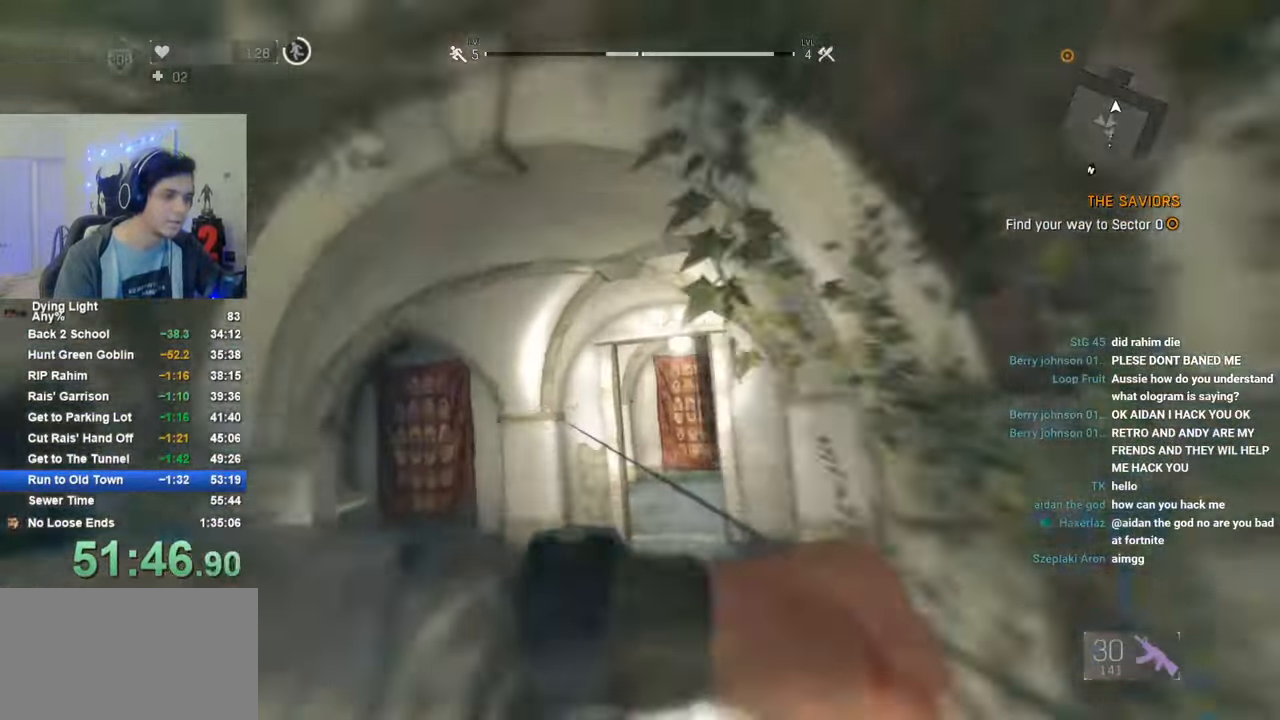
{"keys": ["shift", "w"], "mouse": [], "mouse_move": "still", "events": [[100, "c", "down"], [200, "c", "up"]]}
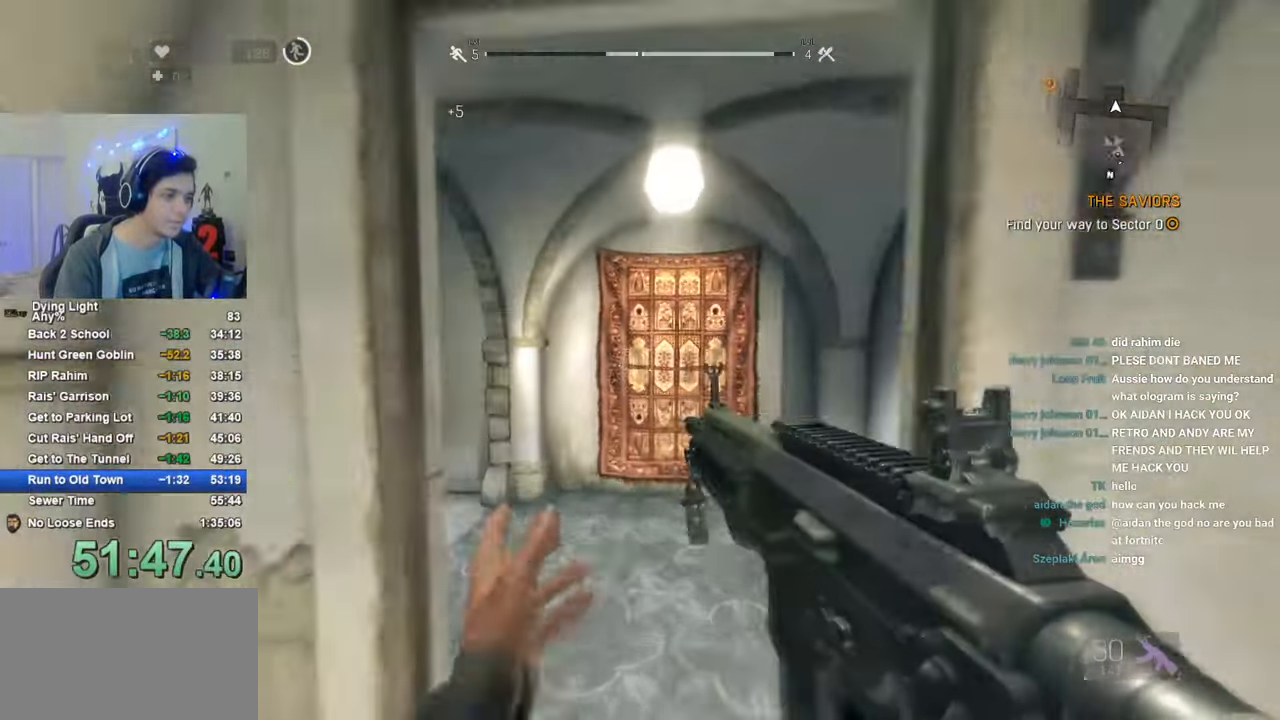
{"keys": ["shift", "w"], "mouse": [], "mouse_move": "left", "events": []}
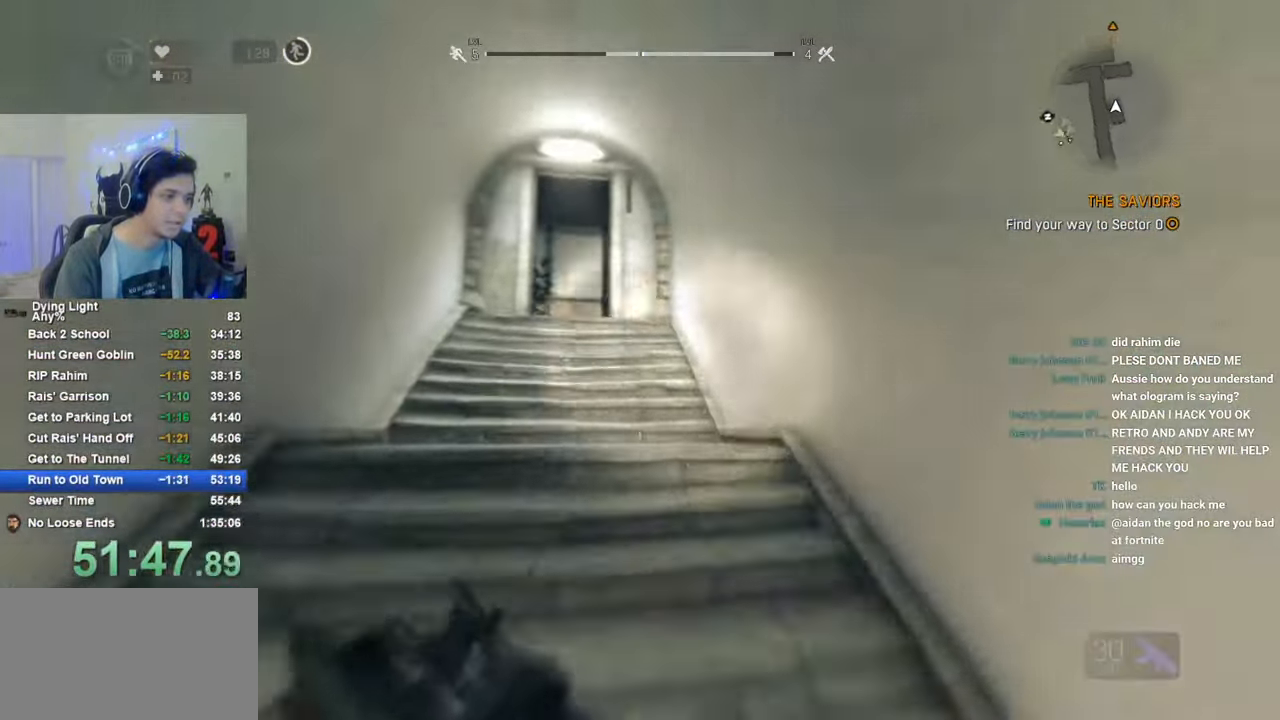
{"keys": ["shift", "w"], "mouse": [], "mouse_move": "still", "events": []}
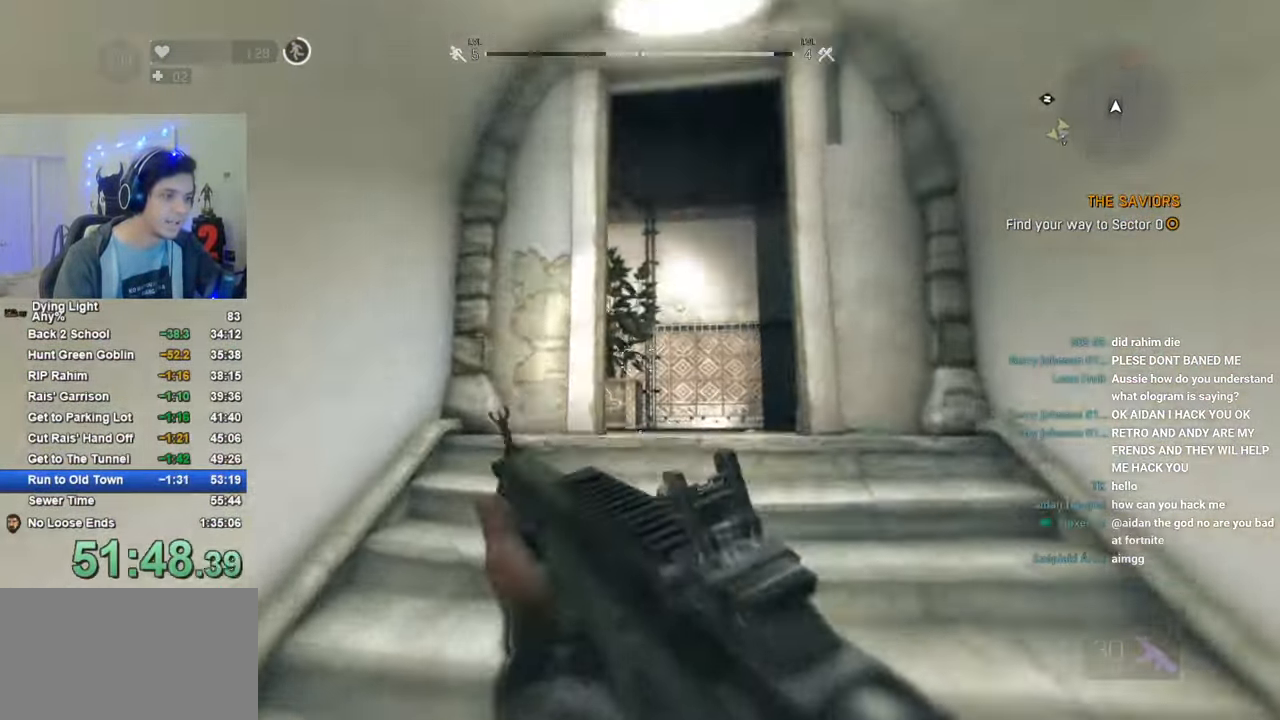
{"keys": ["shift", "w"], "mouse": [], "mouse_move": "right", "events": []}
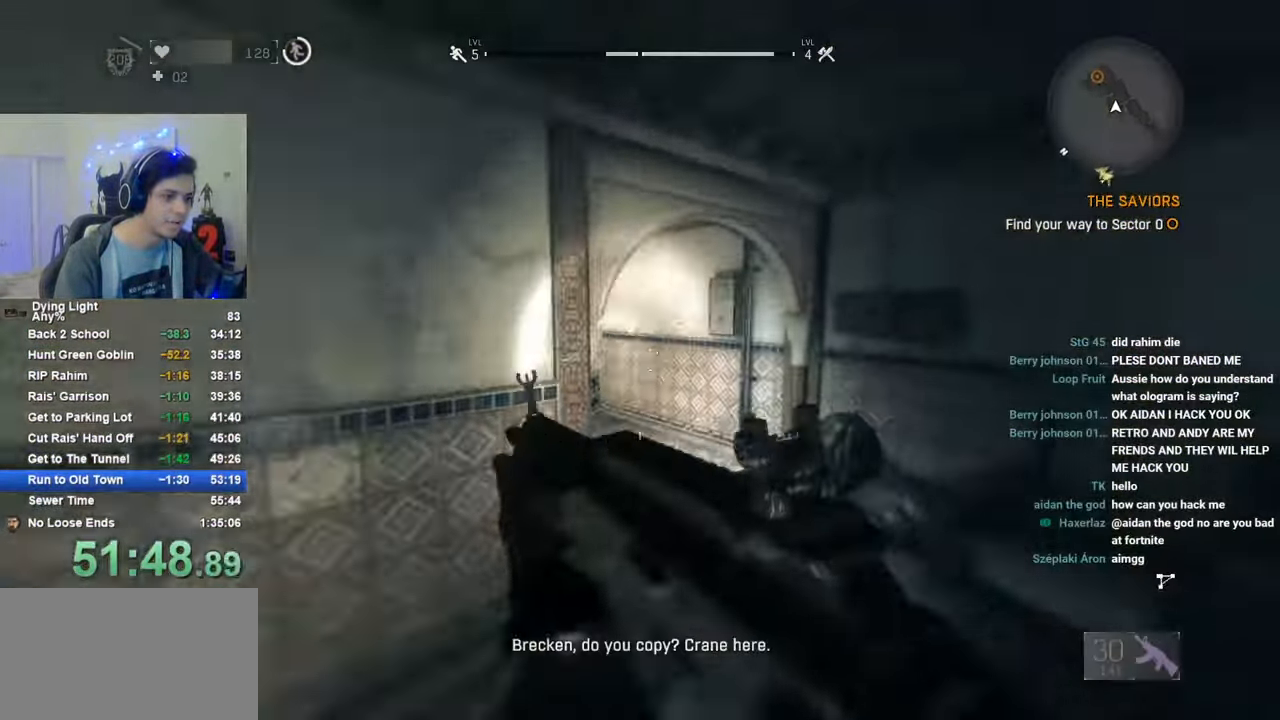
{"keys": ["shift", "w"], "mouse": [], "mouse_move": "left", "events": []}
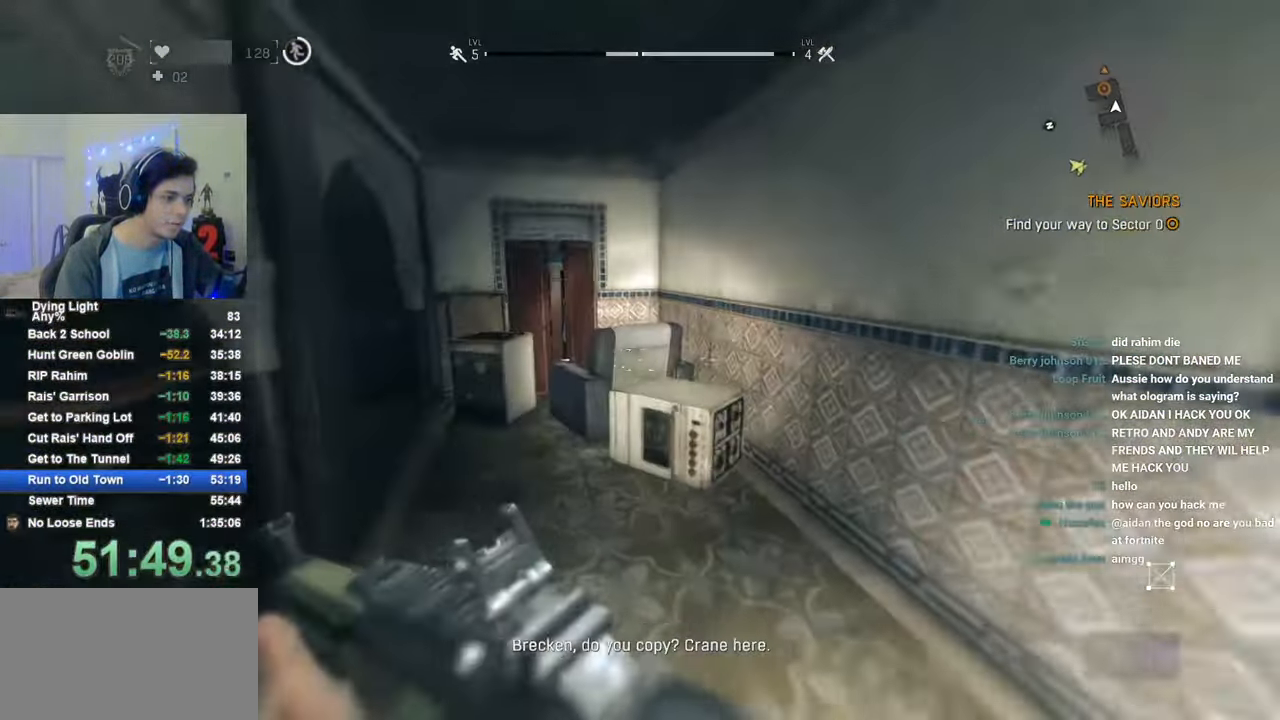
{"keys": ["shift", "w"], "mouse": [], "mouse_move": "left", "events": []}
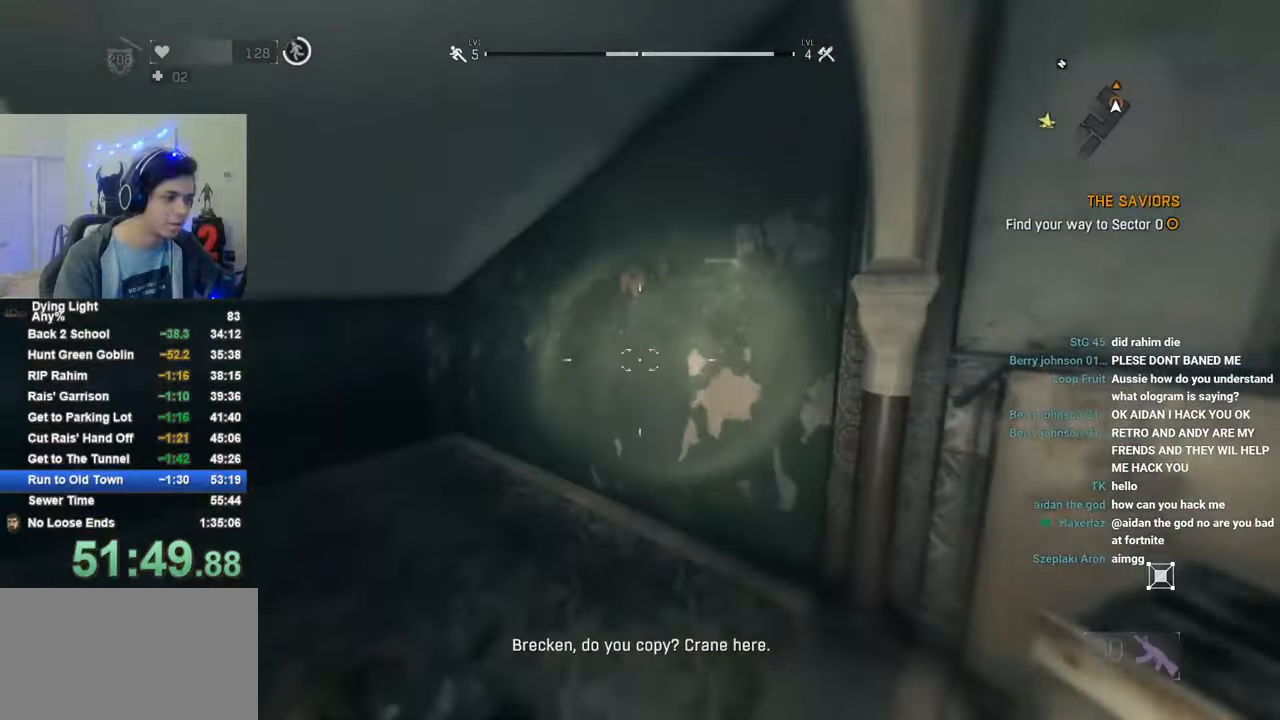
{"keys": ["s"], "mouse": [], "mouse_move": "right", "events": [[16, "a", "down"], [200, "w", "up"], [250, "shift", "up"], [283, "s", "down"], [383, "space", "down"], [483, "a", "up"], [483, "space", "up"]]}
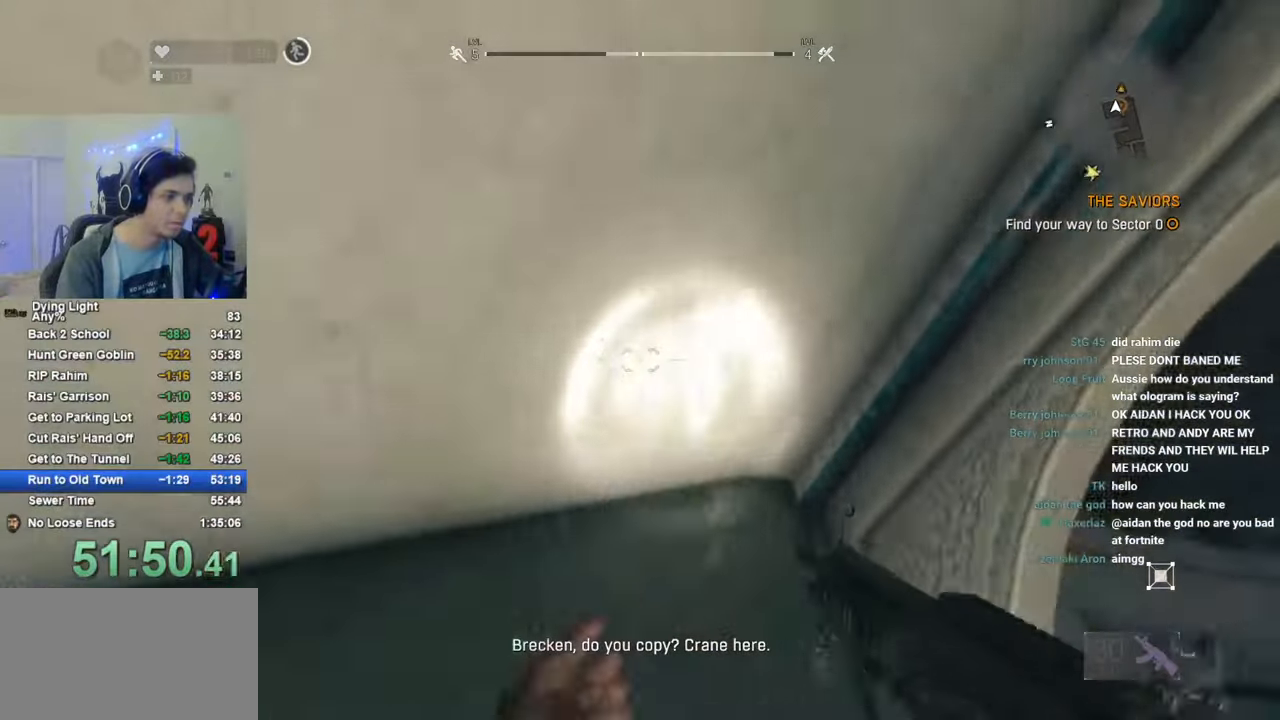
{"keys": ["s"], "mouse": ["wheel"], "mouse_move": "still", "events": [[33, "a", "down"], [116, "a", "up"], [400, "a", "down"], [500, "a", "up"], [500, "mouse_wheel", "down"]]}
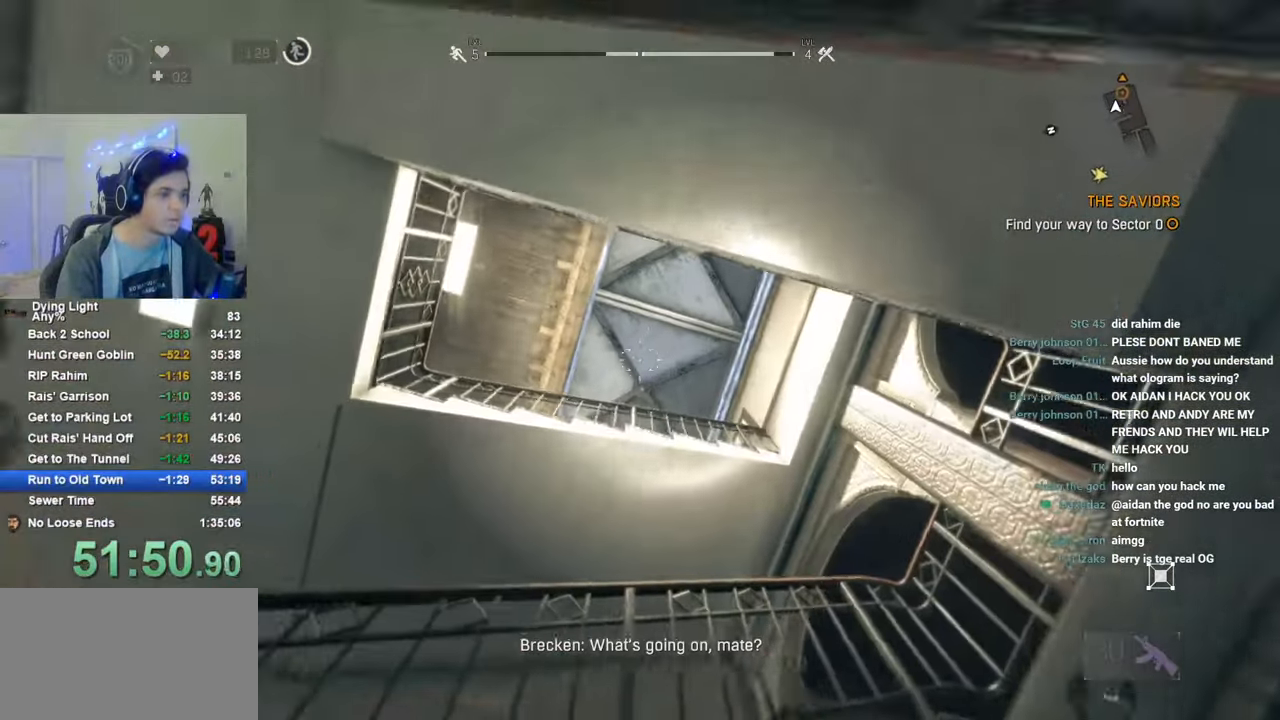
{"keys": ["shift", "w"], "mouse": [], "mouse_move": "still", "events": [[133, "mouse_wheel", "up"], [133, "s", "up"], [283, "shift", "down"], [283, "w", "down"]]}
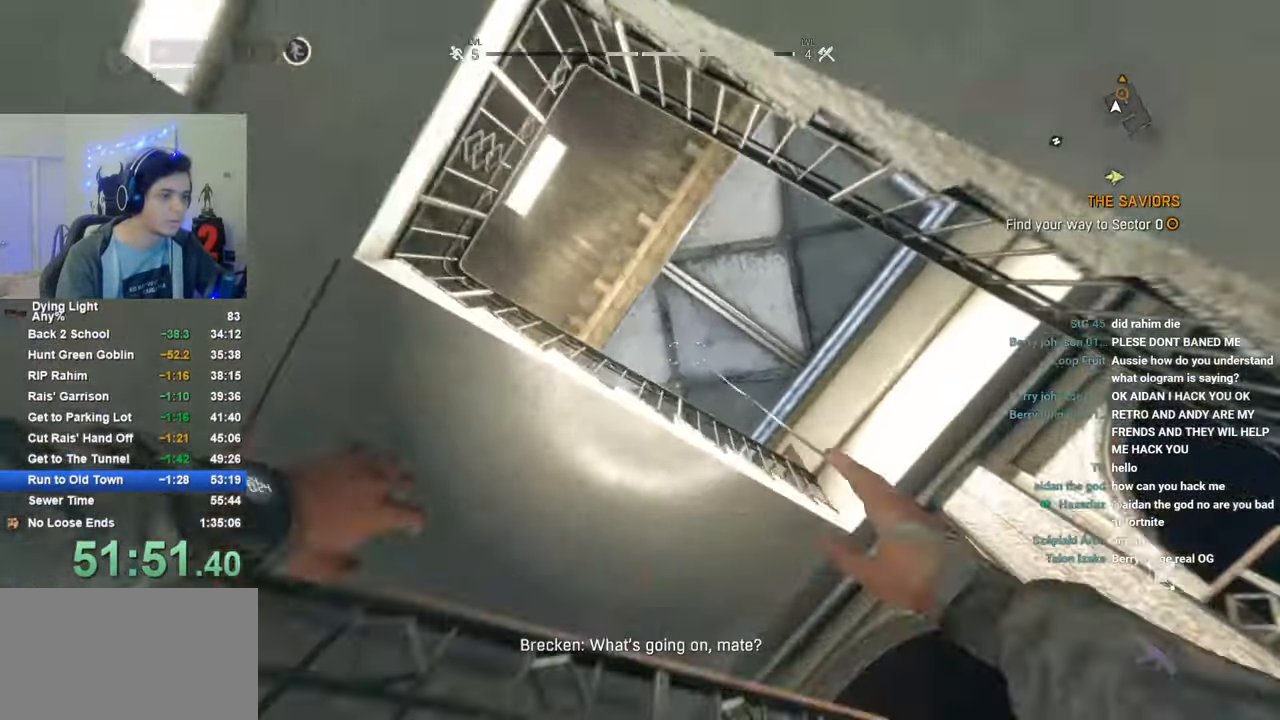
{"keys": ["shift", "w"], "mouse": [], "mouse_move": "right", "events": []}
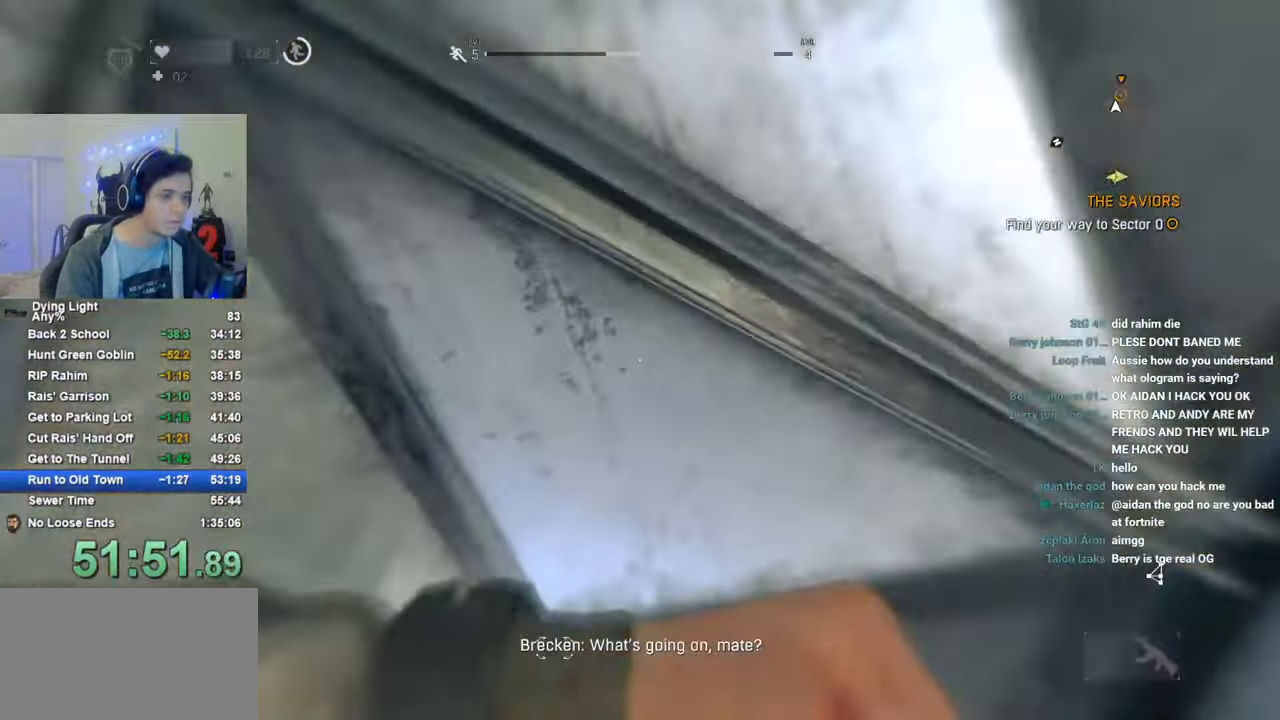
{"keys": ["f"], "mouse": [], "mouse_move": "up-left", "events": [[16, "c", "down"], [116, "c", "up"], [116, "shift", "up"], [116, "w", "up"], [266, "f", "down"], [350, "f", "up"], [450, "f", "down"]]}
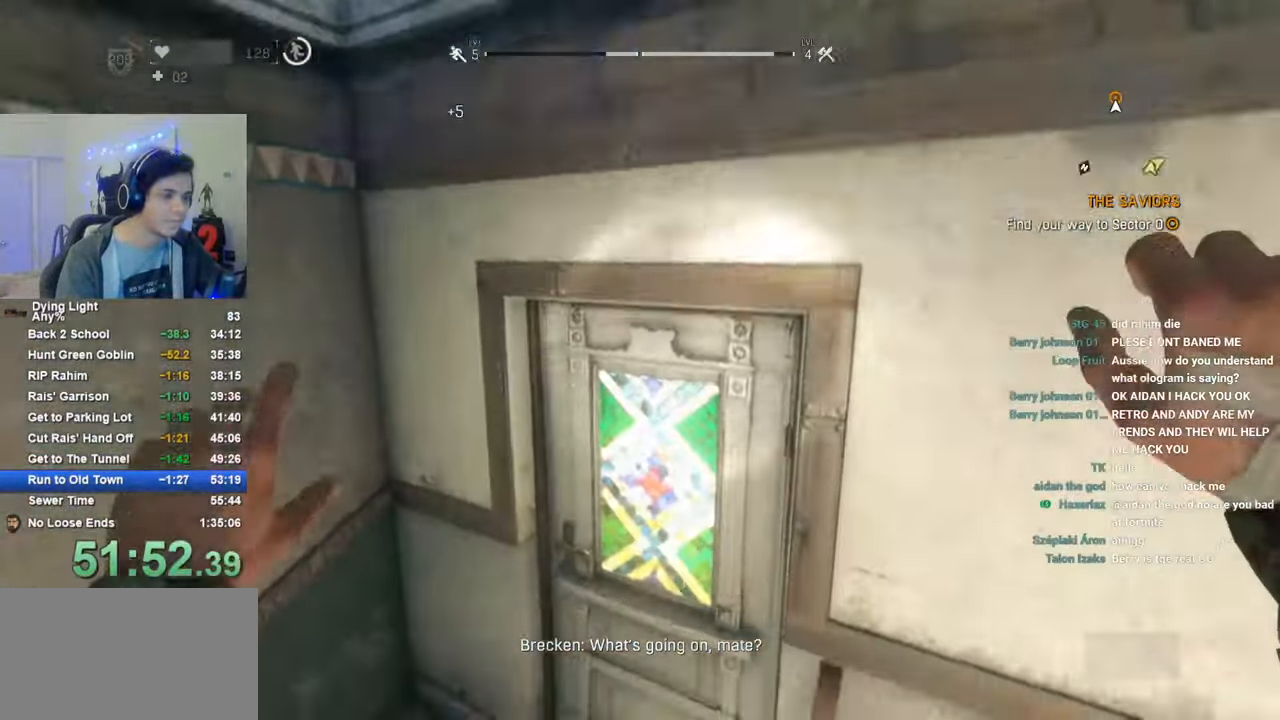
{"keys": ["f"], "mouse": [], "mouse_move": "still", "events": [[33, "f", "up"], [33, "w", "down"], [133, "f", "down"], [233, "w", "up"], [283, "f", "up"], [316, "f", "down"]]}
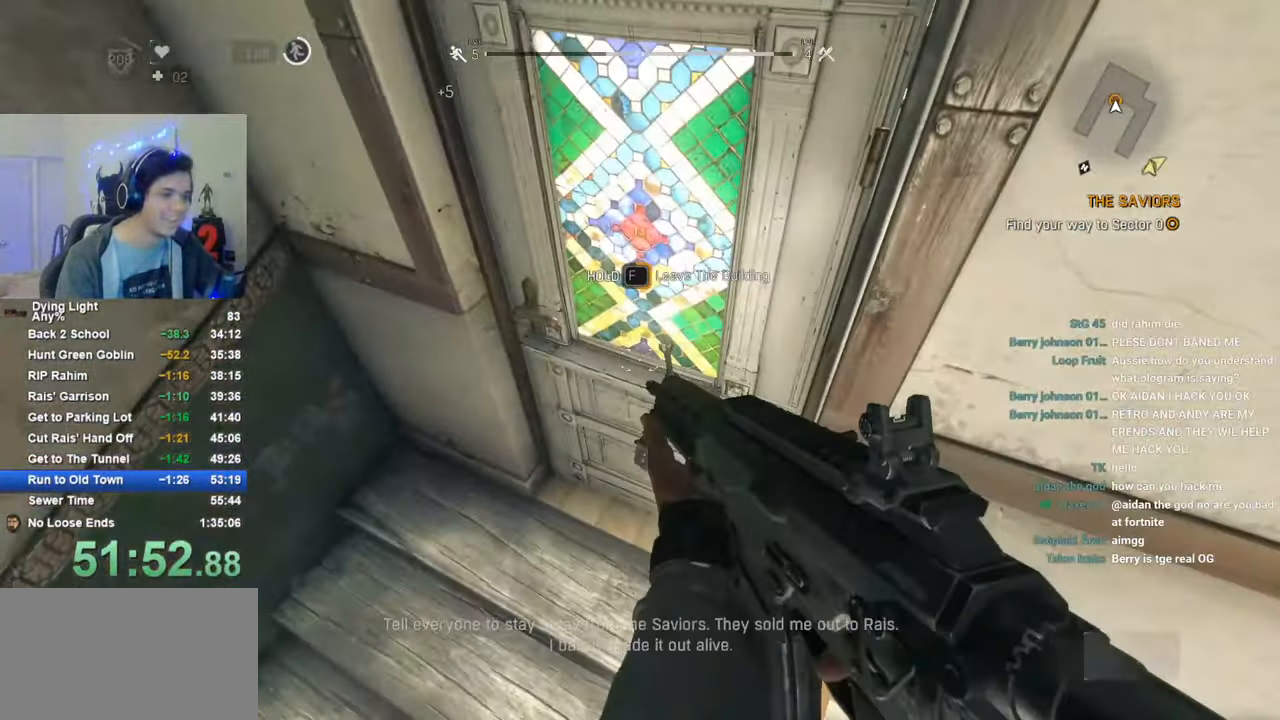
{"keys": ["f"], "mouse": [], "mouse_move": "still", "events": [[150, "caps_lock", "down"], [250, "caps_lock", "up"], [300, "caps_lock", "down"], [433, "caps_lock", "up"]]}
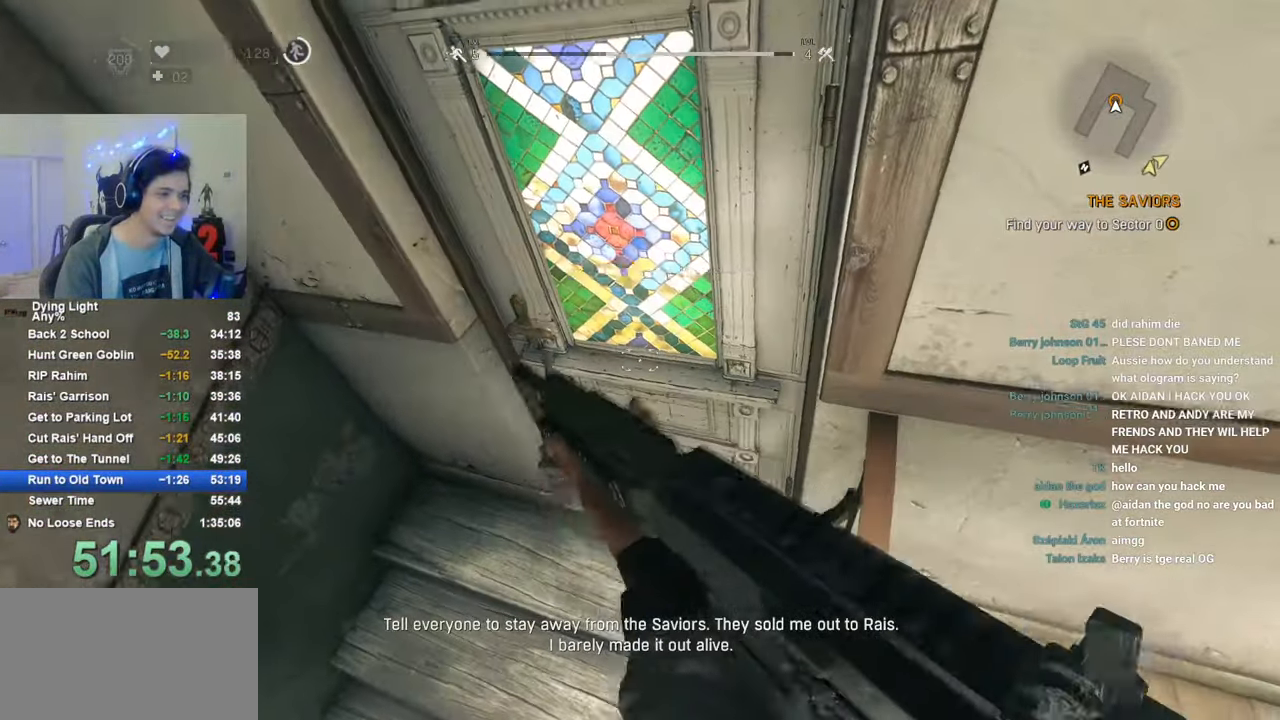
{"keys": [], "mouse": [], "mouse_move": "still", "events": [[450, "f", "up"]]}
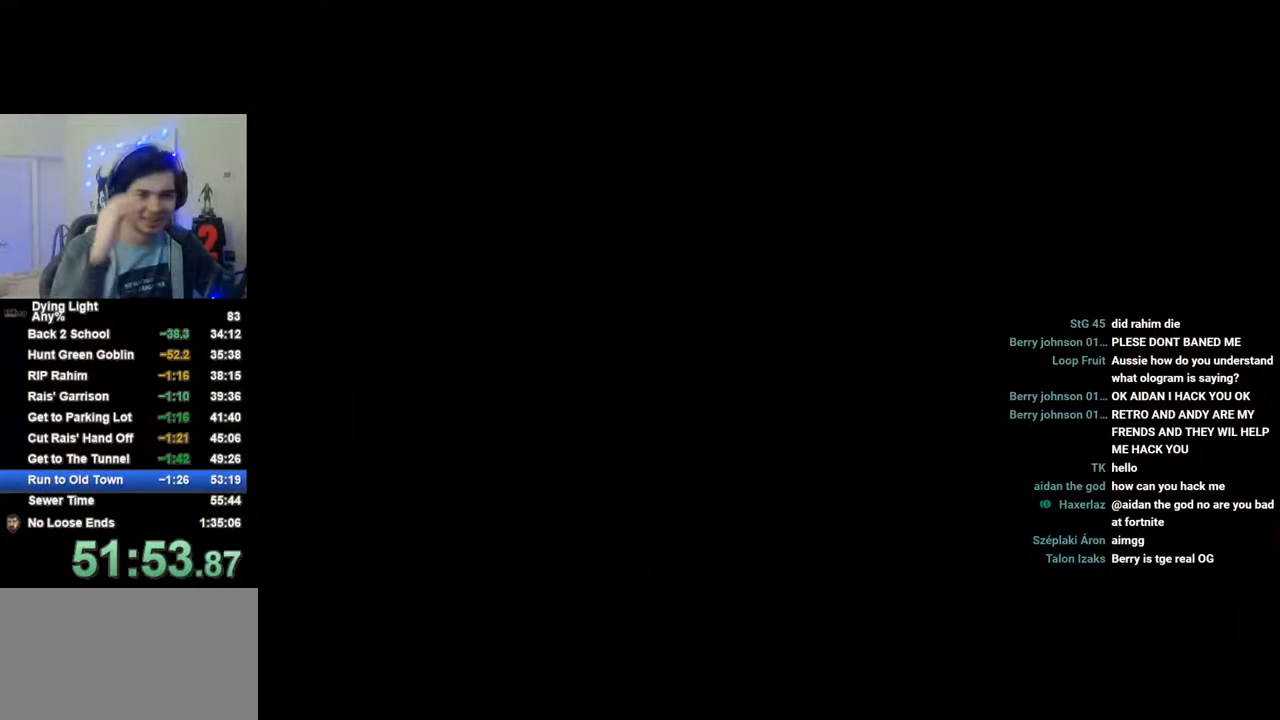
{"keys": [], "mouse": [], "mouse_move": "still", "events": []}
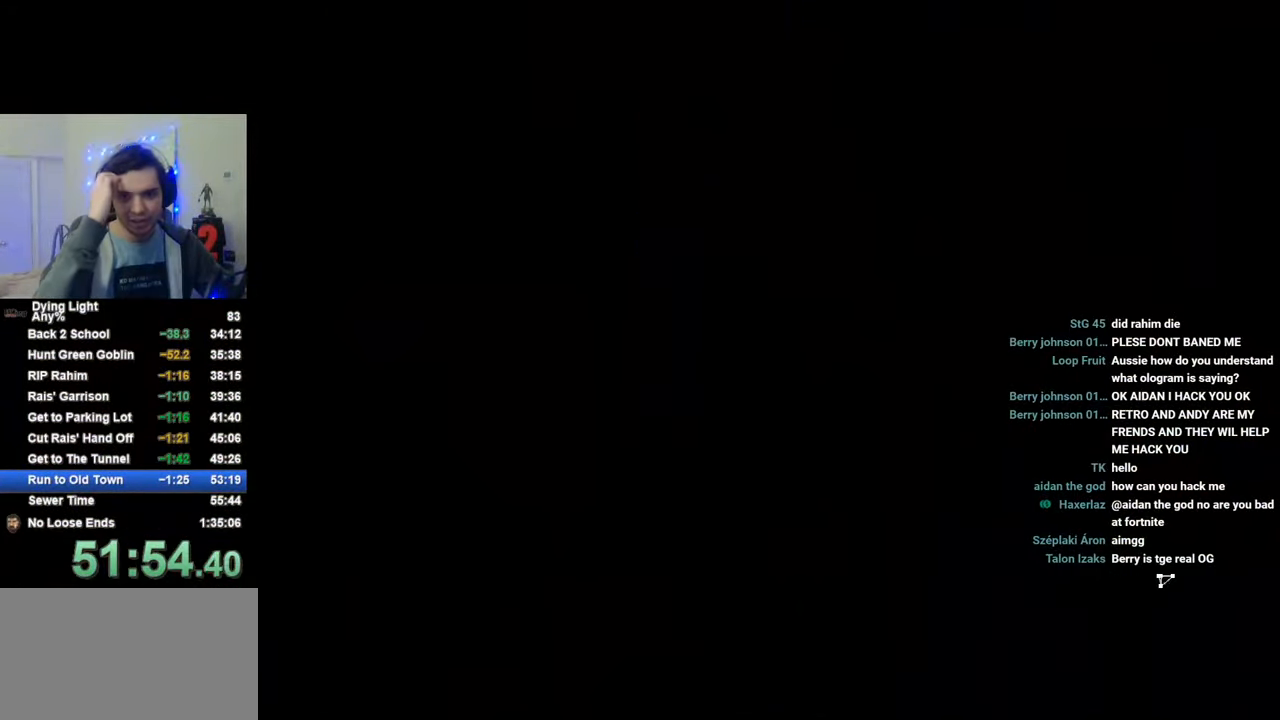
{"keys": [], "mouse": [], "mouse_move": "still", "events": []}
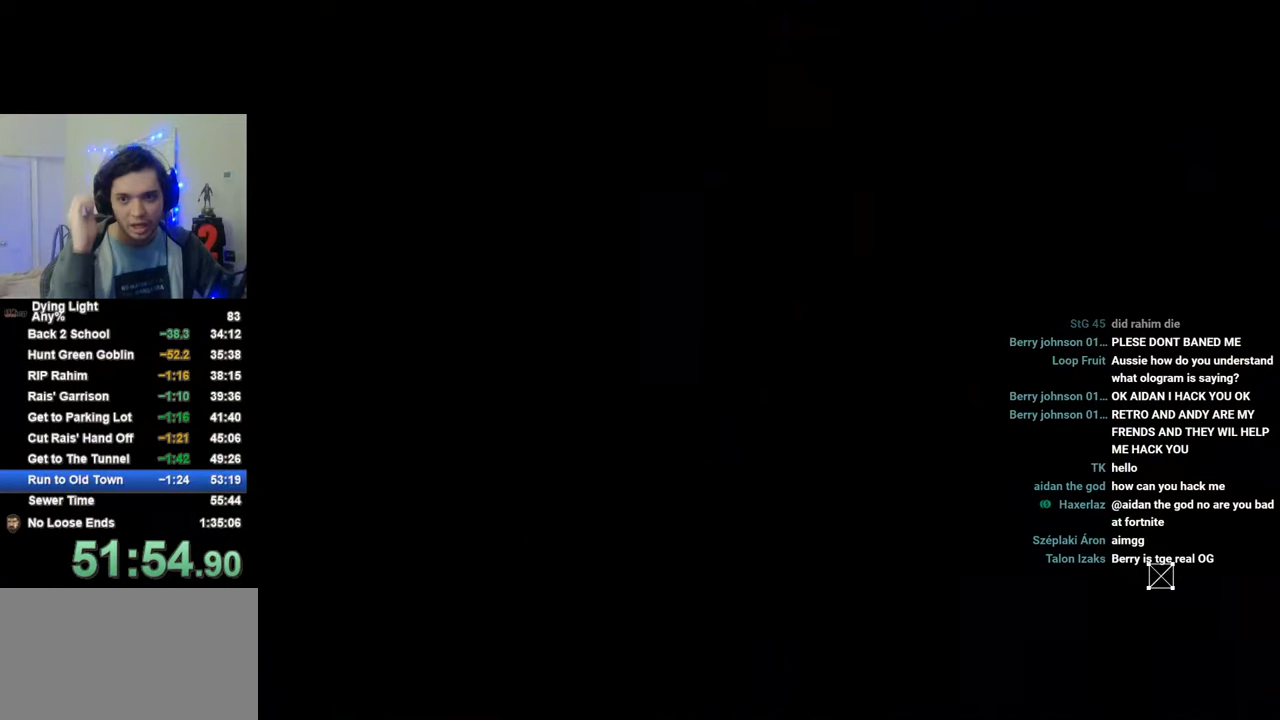
{"keys": [], "mouse": [], "mouse_move": "still", "events": []}
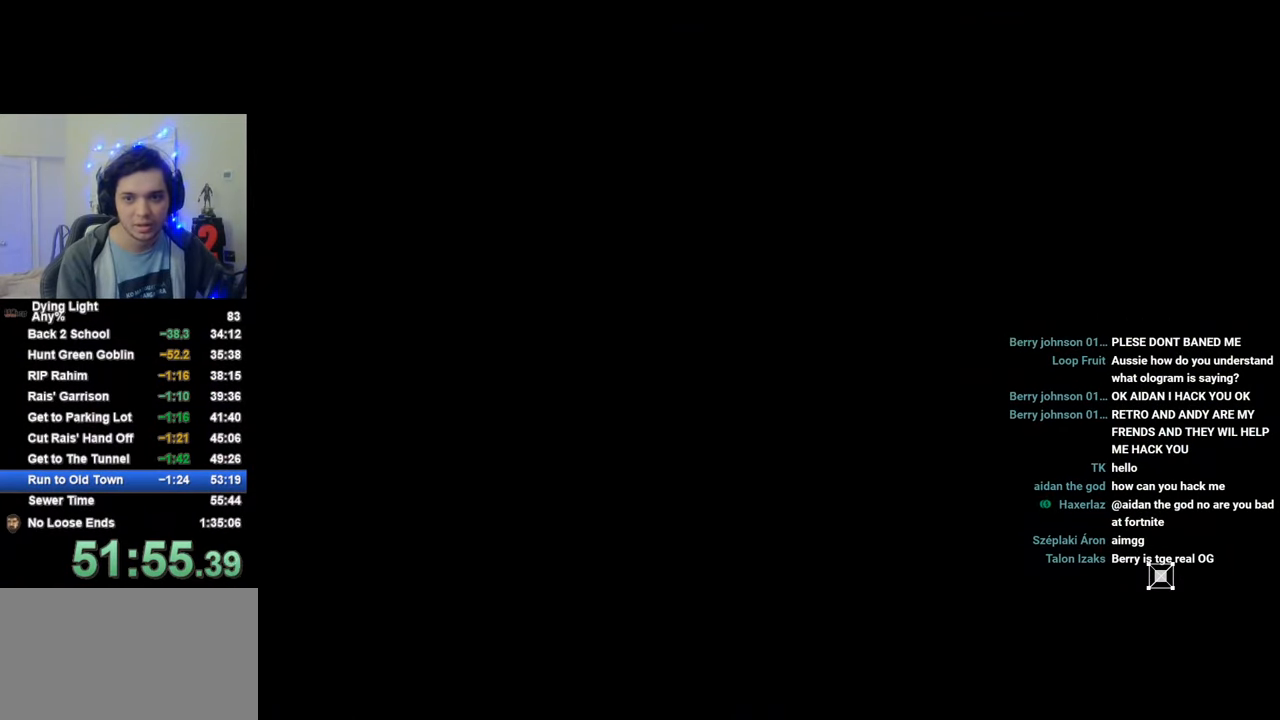
{"keys": [], "mouse": [], "mouse_move": "still", "events": []}
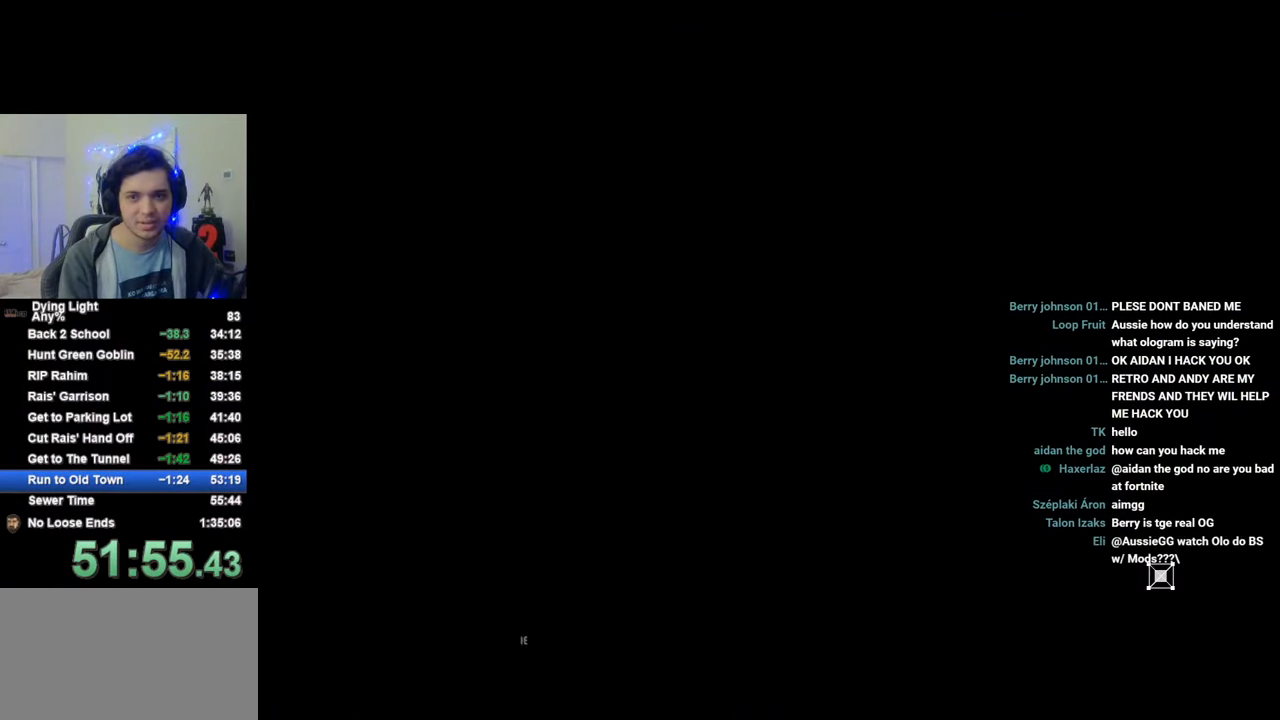
{"keys": [], "mouse": [], "mouse_move": "still", "events": []}
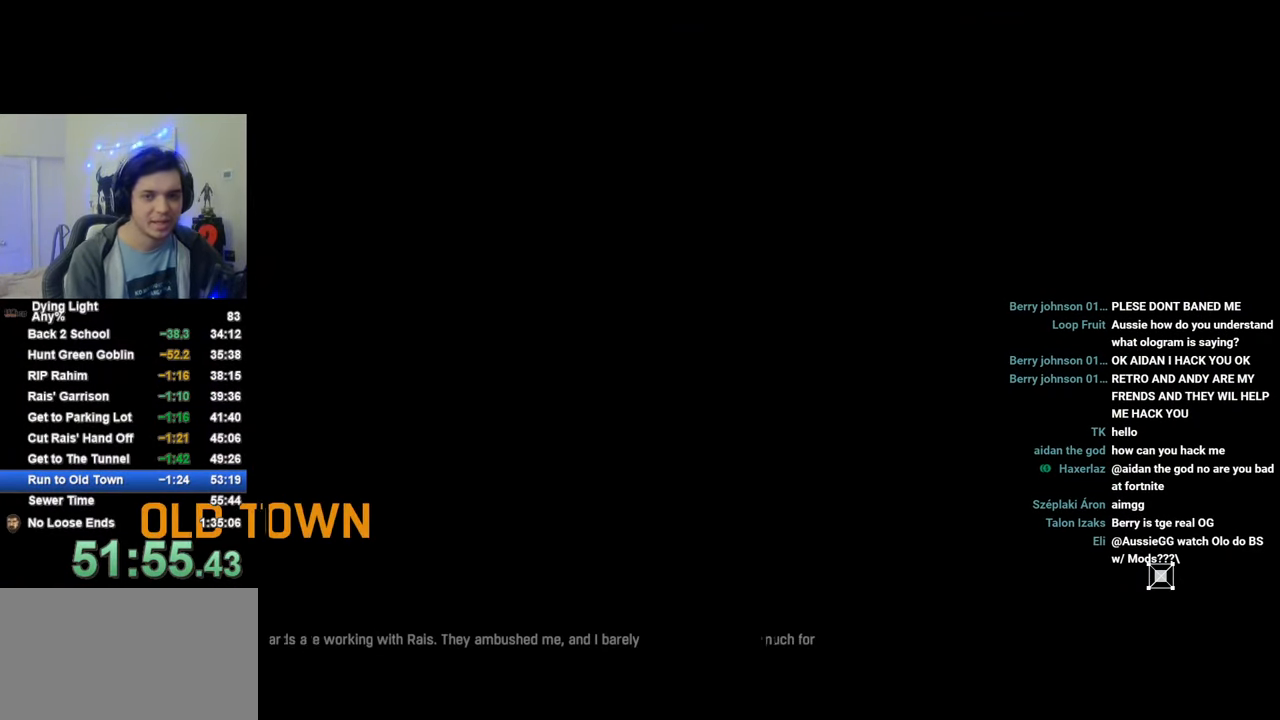
{"keys": [], "mouse": [], "mouse_move": "still", "events": []}
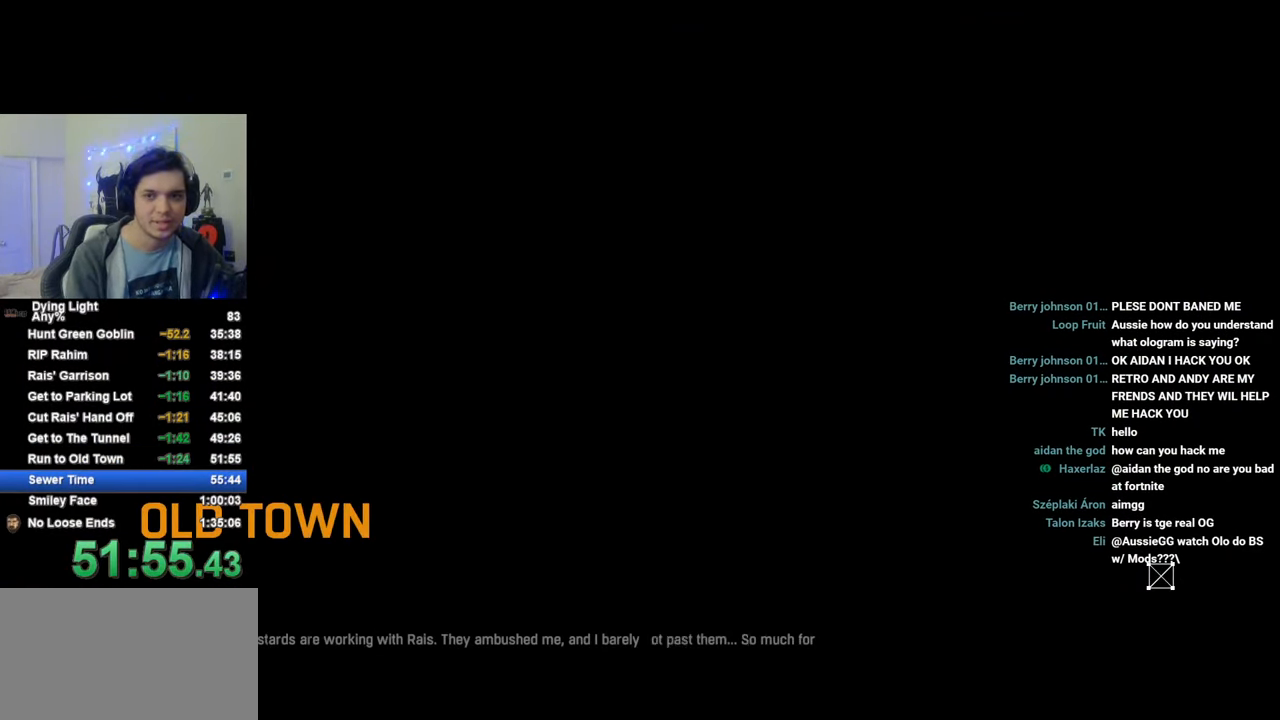
{"keys": [], "mouse": [], "mouse_move": "still", "events": [[283, "caps_lock", "down"], [333, "caps_lock", "up"], [366, "caps_lock", "down"], [466, "caps_lock", "up"]]}
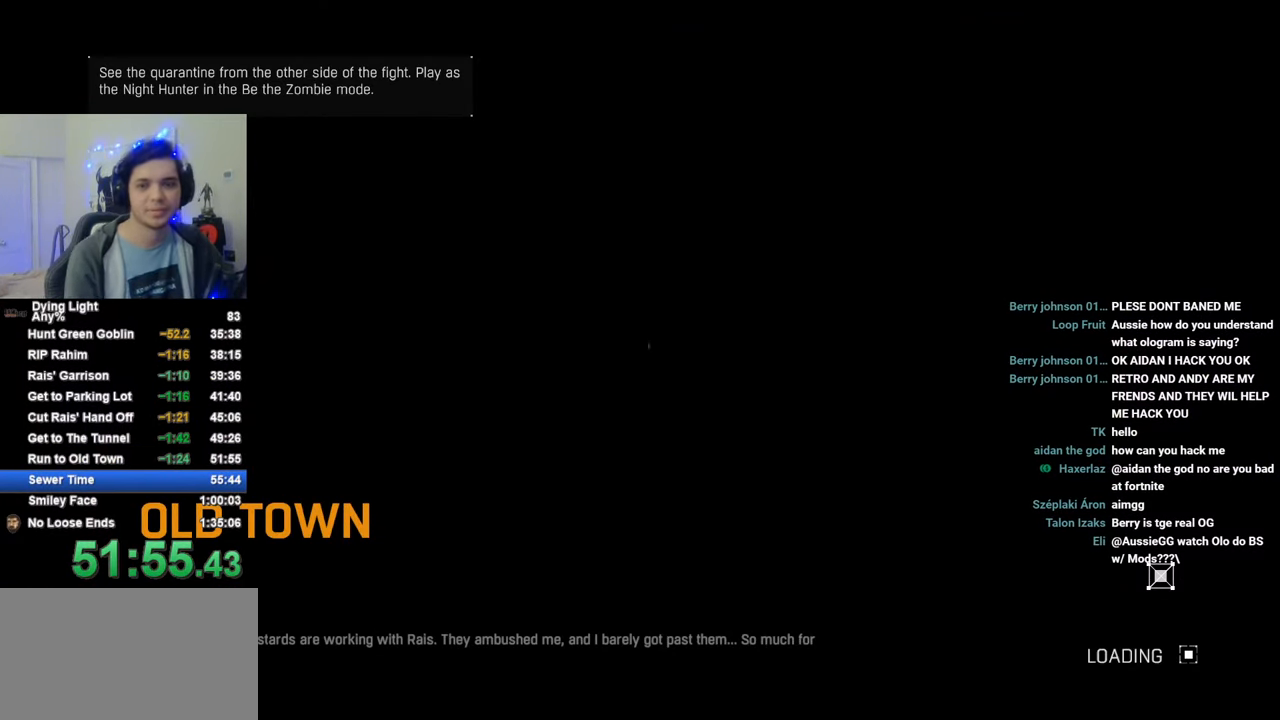
{"keys": [], "mouse": [], "mouse_move": "still", "events": []}
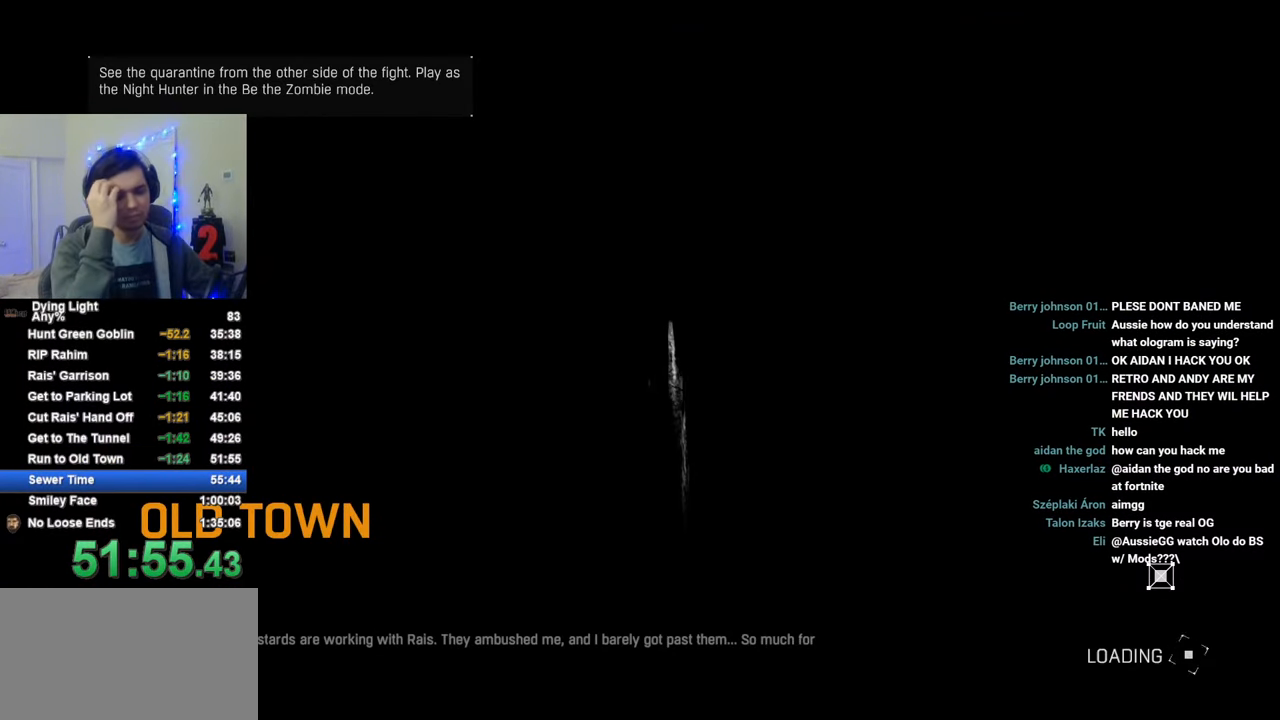
{"keys": [], "mouse": [], "mouse_move": "still", "events": [[66, "caps_lock", "down"], [116, "caps_lock", "up"], [166, "caps_lock", "down"], [266, "caps_lock", "up"]]}
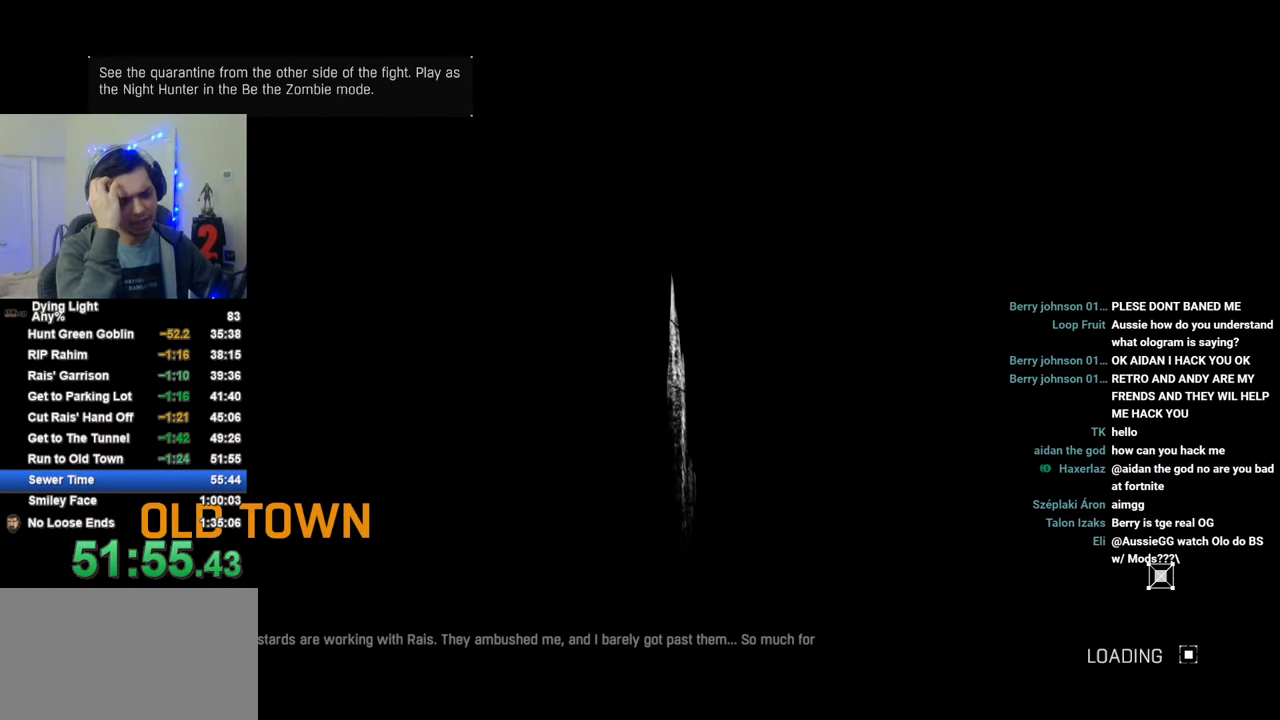
{"keys": [], "mouse": [], "mouse_move": "still", "events": [[233, "caps_lock", "down"], [283, "caps_lock", "up"], [416, "caps_lock", "down"], [466, "caps_lock", "up"]]}
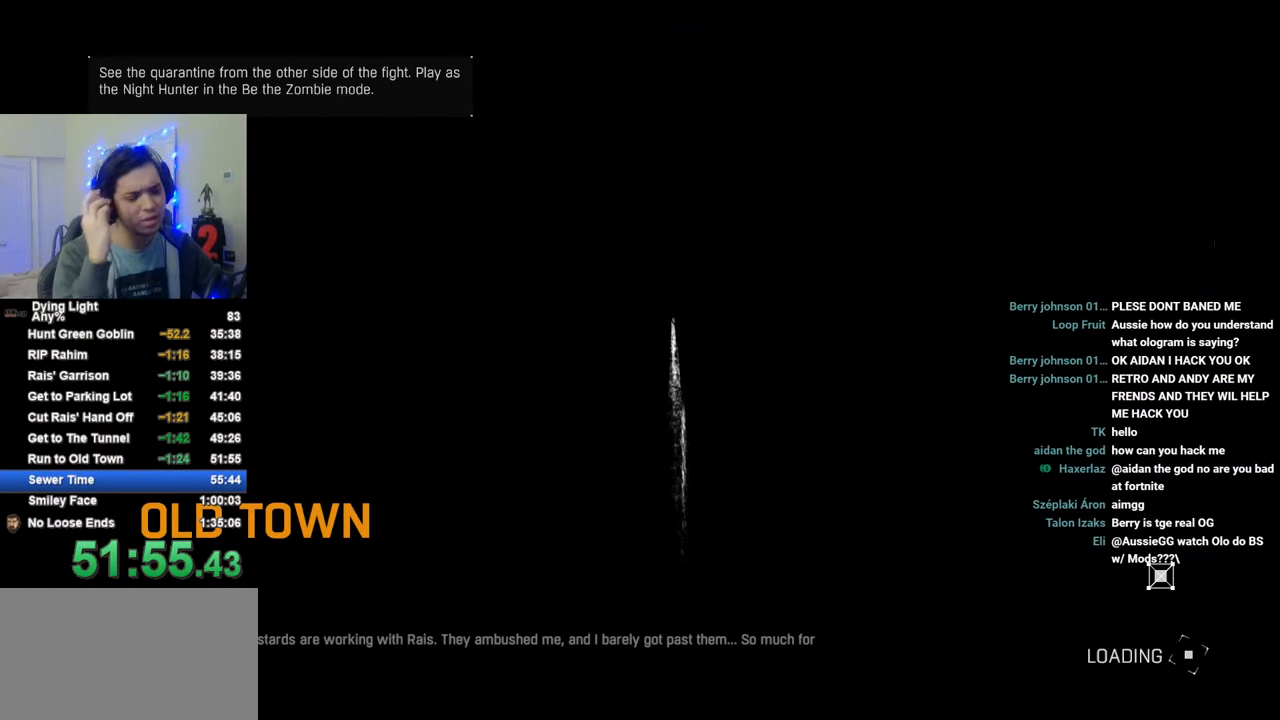
{"keys": ["caps_lock"], "mouse": [], "mouse_move": "still", "events": [[100, "caps_lock", "down"], [150, "caps_lock", "up"], [283, "caps_lock", "down"], [383, "caps_lock", "up"], [483, "caps_lock", "down"]]}